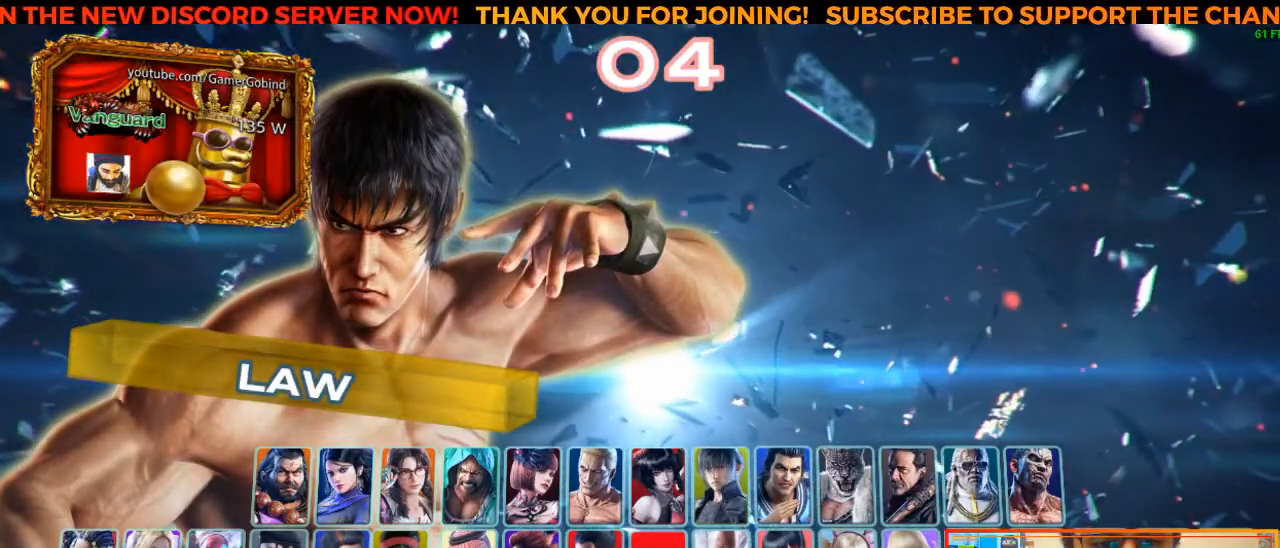
Gameplay with a controller (arcade stick); each line is a JSON object with the inputs held at the frame after it. "events" lists button and stick changes between this image and that frame as [ms after this image, input, new state], when the widget could be followed in between. Not read: L3 R3.
{"buttons": [], "left_stick": "center", "events": [[83, "SQUARE", "down"], [183, "SQUARE", "up"]]}
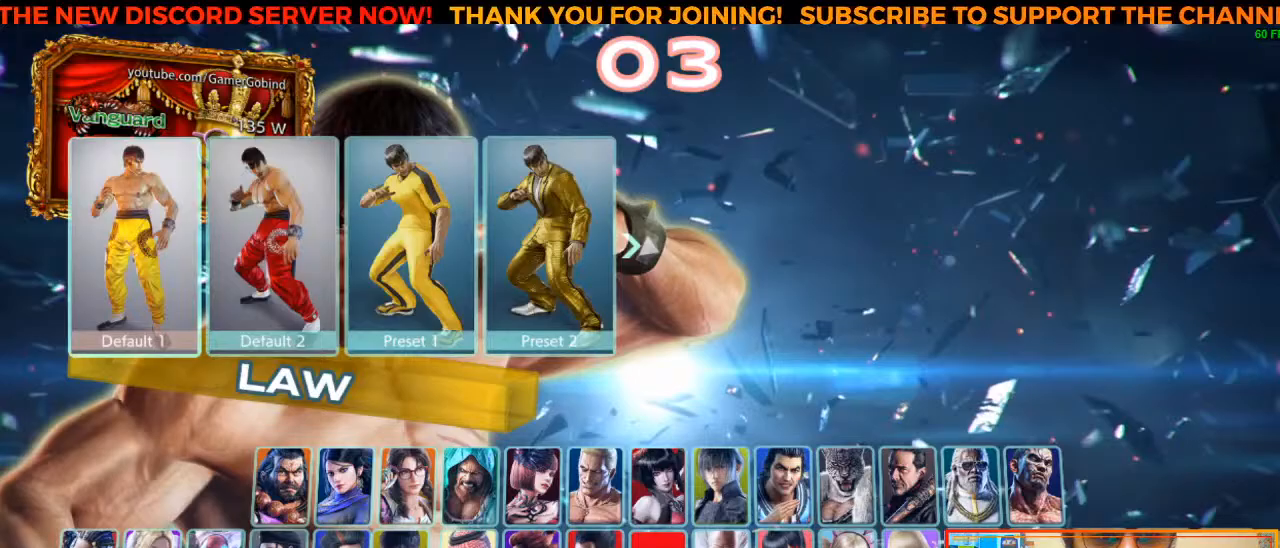
{"buttons": [], "left_stick": "left", "events": [[183, "left_stick", "left"], [283, "left_stick", "center"], [433, "left_stick", "left"]]}
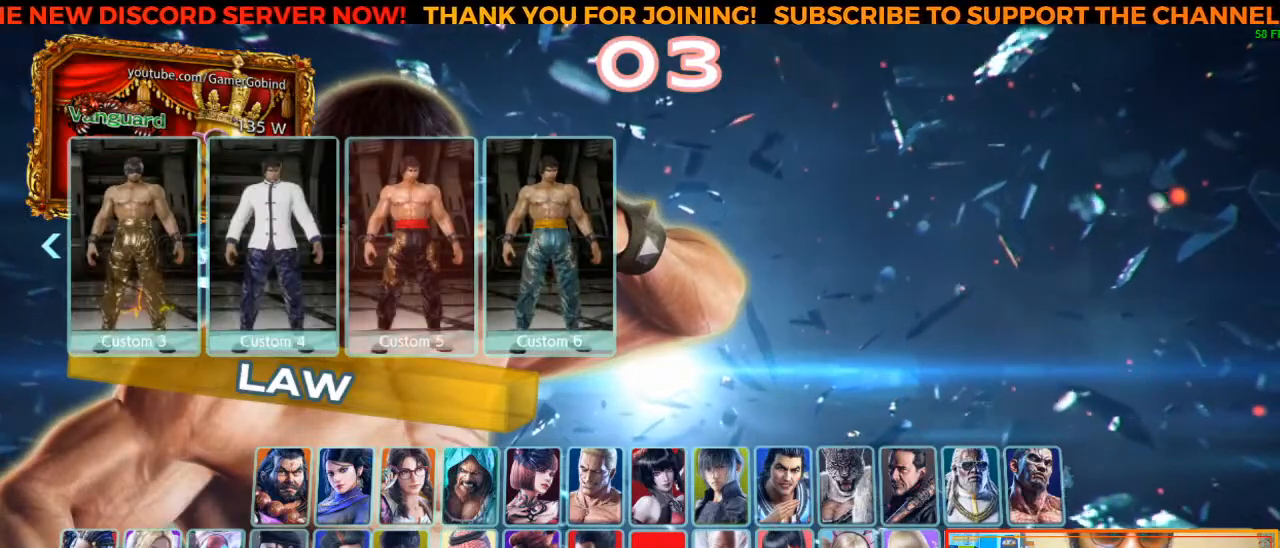
{"buttons": [], "left_stick": "center", "events": [[17, "left_stick", "center"]]}
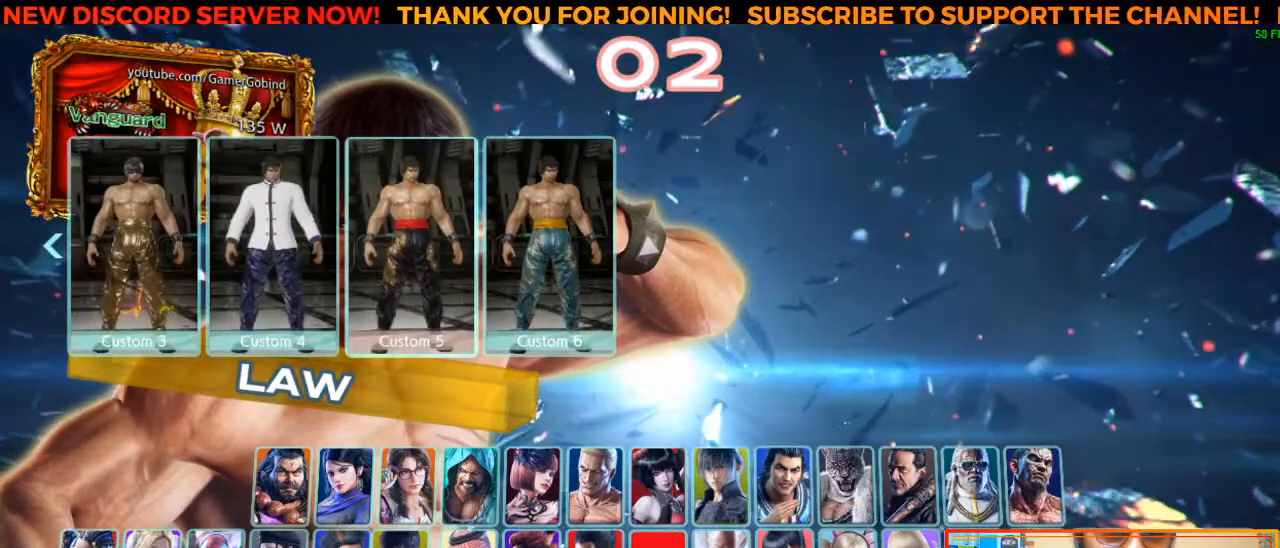
{"buttons": [], "left_stick": "center", "events": [[383, "CROSS", "down"], [483, "CROSS", "up"]]}